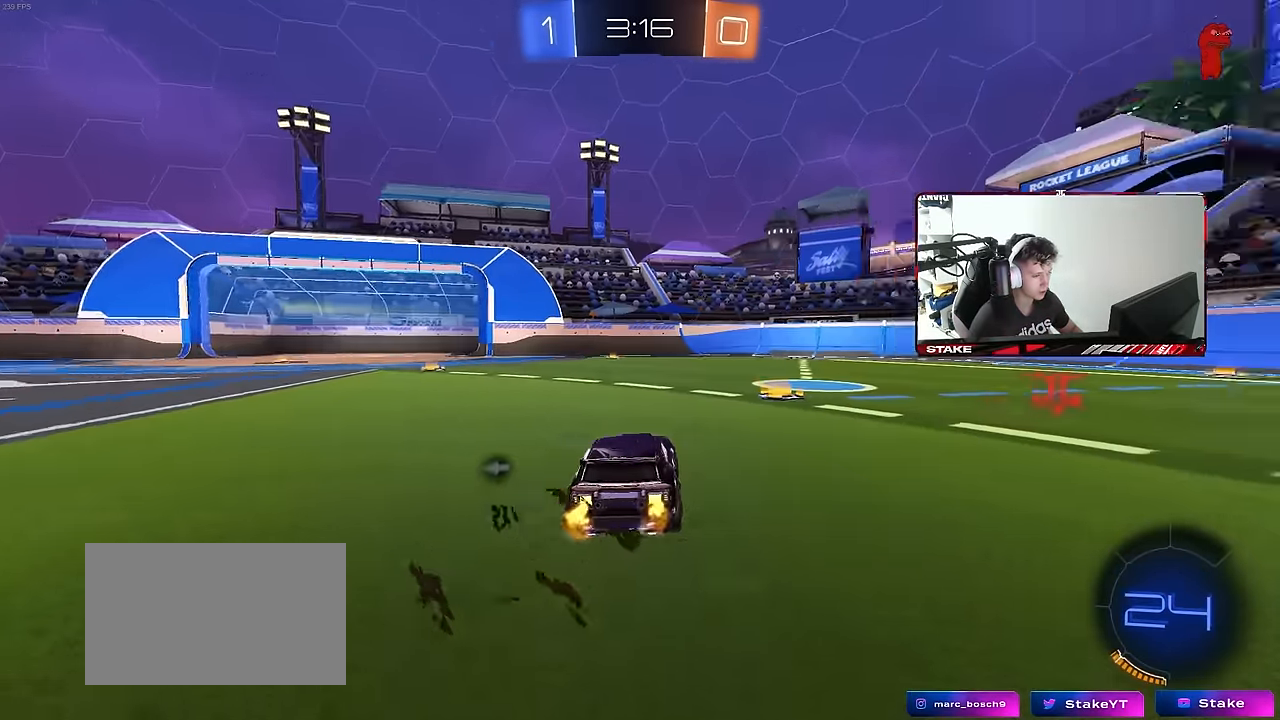
Gameplay with keyboard and mouse; each line is a JSON object with the keys and mouse buttons held at the frame after it. "events" lists presses ("down") and releases ("up") of "1", "2", "3", "4", "5", "a", "alt", "c", "caps_lock", "ctrl", "d", "e", "f", "g", "q", "r", "s", "shift", "space", "t", "tab", "v", "w", "x", "z", "mouse_left", "mouse_wheel" and "mouse_right" between this image and that frame as [ms after this image, input, new state], when the widget could be followed in between. "mouse_left", "mouse_wheel", "mouse_right" = the "left", "wheel", "right" buttons of the "mouse" list. No other keys are recorded. "wheel" means that the mouse wheel is clicked or scrolled. "mouse_move" is the direction in which the mouse moves at that frame (one of eight, or "still"), when it could be read.
{"keys": ["a", "w"], "mouse": [], "mouse_move": "still", "events": [[50, "space", "down"], [150, "d", "up"], [200, "a", "down"], [200, "shift", "down"], [200, "space", "up"], [333, "shift", "up"]]}
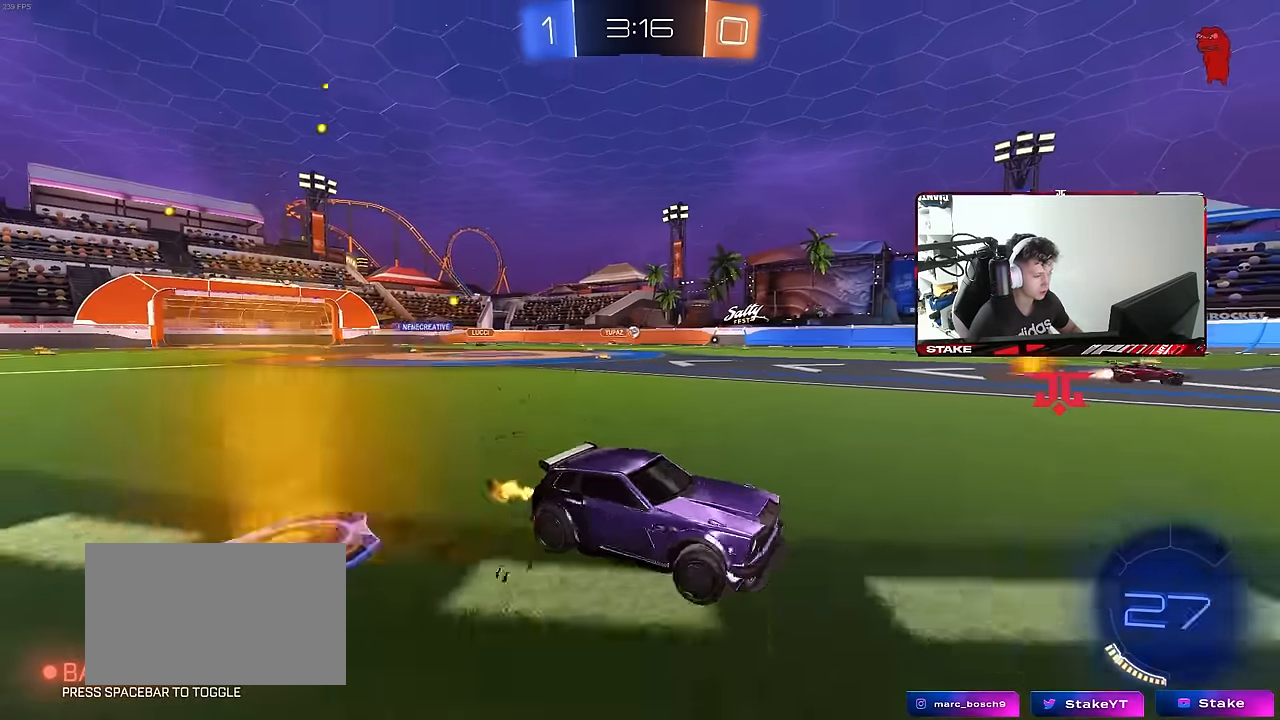
{"keys": ["d", "w"], "mouse": [], "mouse_move": "still", "events": [[350, "a", "up"], [483, "d", "down"]]}
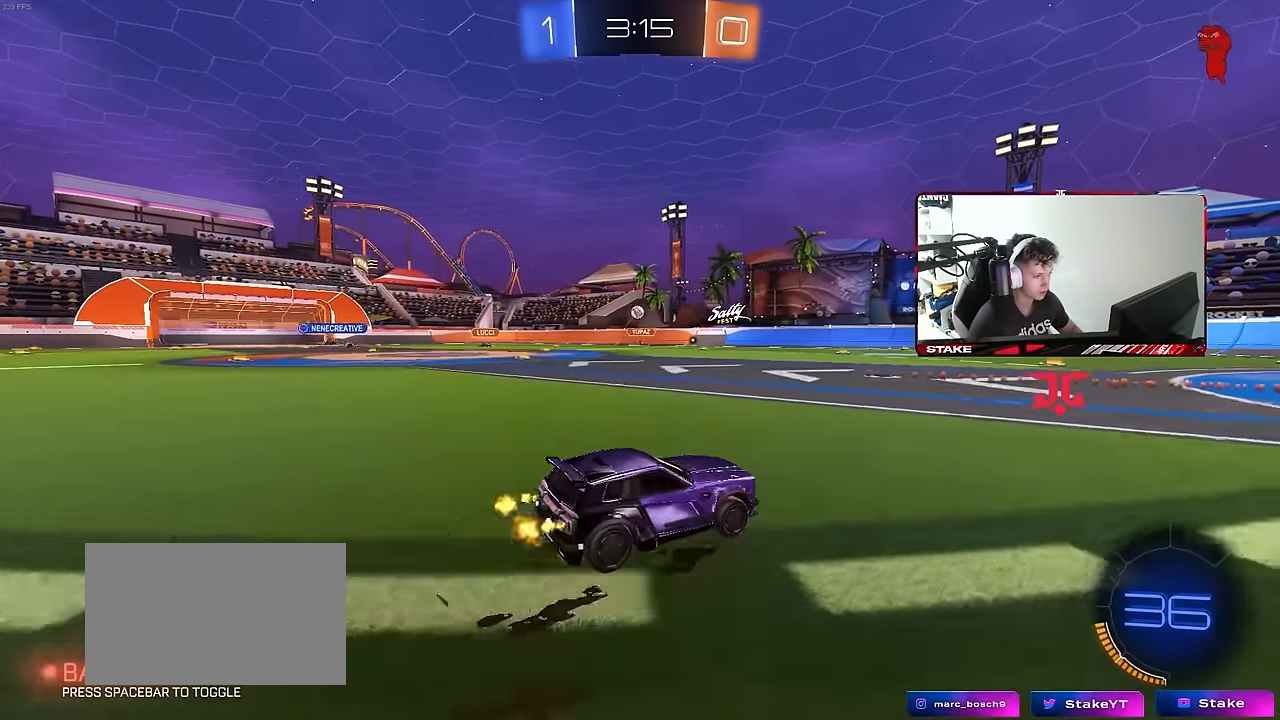
{"keys": ["a", "w"], "mouse": ["left"], "mouse_move": "still", "events": [[83, "d", "up"], [183, "a", "down"], [317, "a", "up"], [417, "a", "down"], [467, "mouse_left", "down"]]}
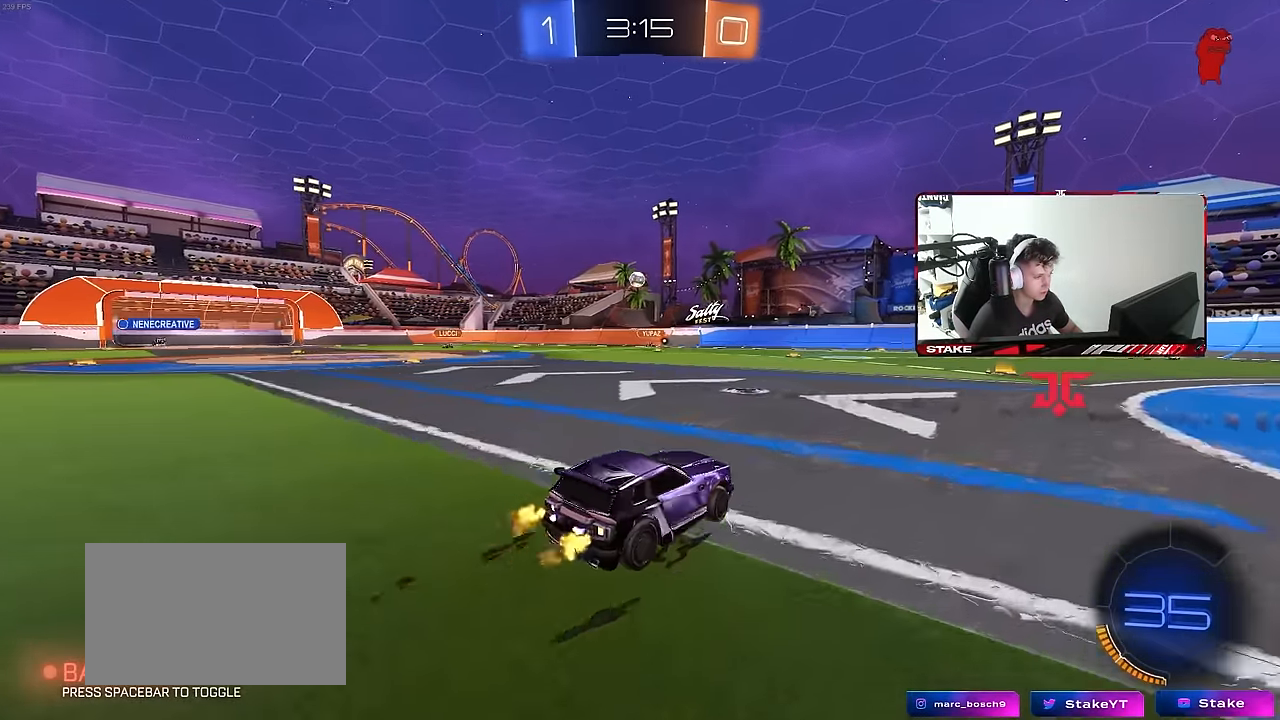
{"keys": ["d", "s"], "mouse": ["left", "right"], "mouse_move": "still", "events": [[100, "mouse_right", "down"], [100, "w", "up"], [150, "a", "up"], [200, "s", "down"], [233, "a", "down"], [333, "a", "up"], [333, "mouse_right", "up"], [333, "s", "up"], [383, "mouse_right", "down"], [433, "d", "down"], [433, "s", "down"]]}
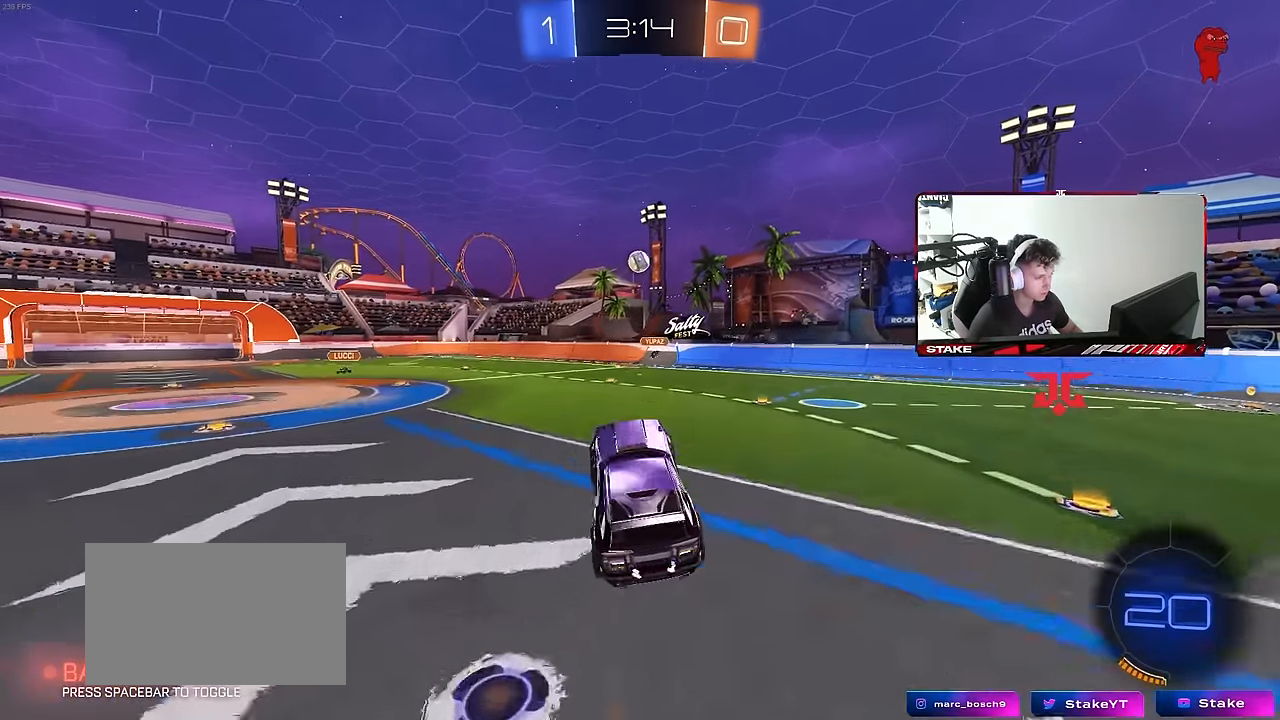
{"keys": ["w"], "mouse": ["left"], "mouse_move": "still", "events": [[17, "mouse_left", "up"], [17, "shift", "down"], [67, "mouse_right", "up"], [117, "mouse_left", "down"], [117, "s", "up"], [167, "shift", "up"], [250, "mouse_left", "up"], [400, "d", "up"], [400, "w", "down"], [483, "mouse_left", "down"]]}
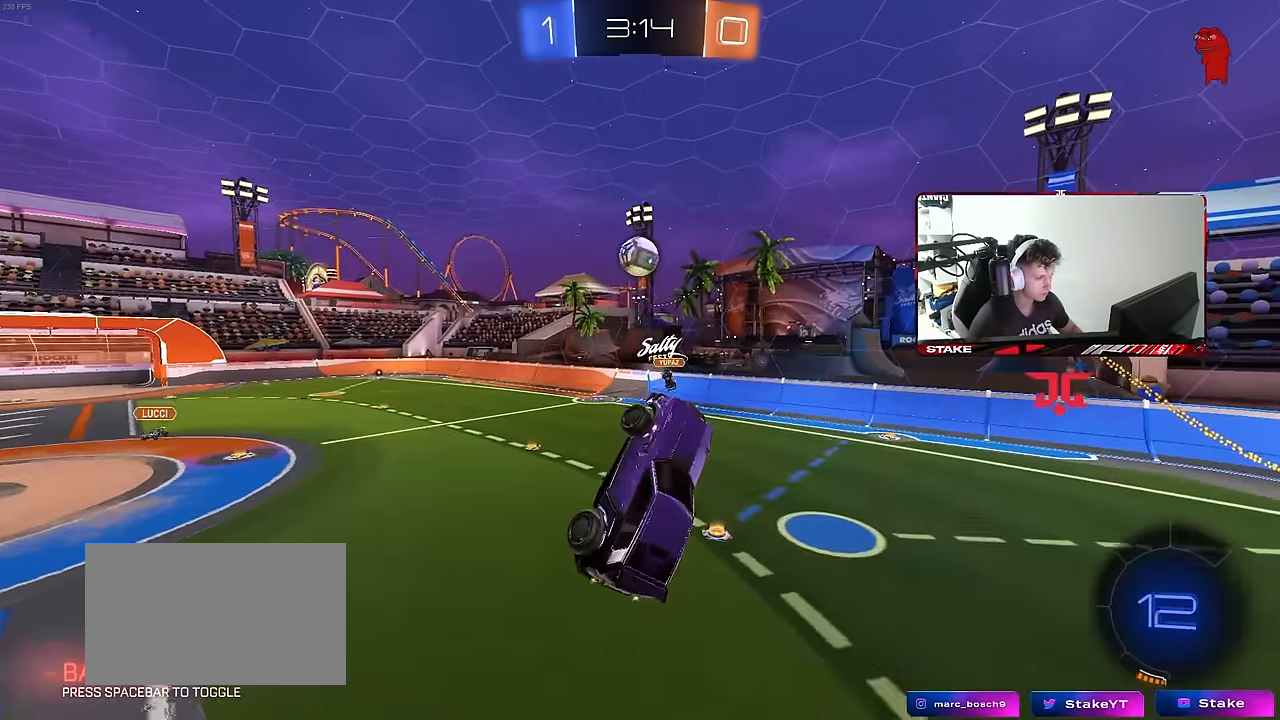
{"keys": ["a", "shift", "w"], "mouse": [], "mouse_move": "still", "events": [[33, "a", "down"], [83, "a", "up"], [83, "w", "up"], [133, "a", "down"], [317, "mouse_left", "up"], [317, "w", "down"], [500, "shift", "down"]]}
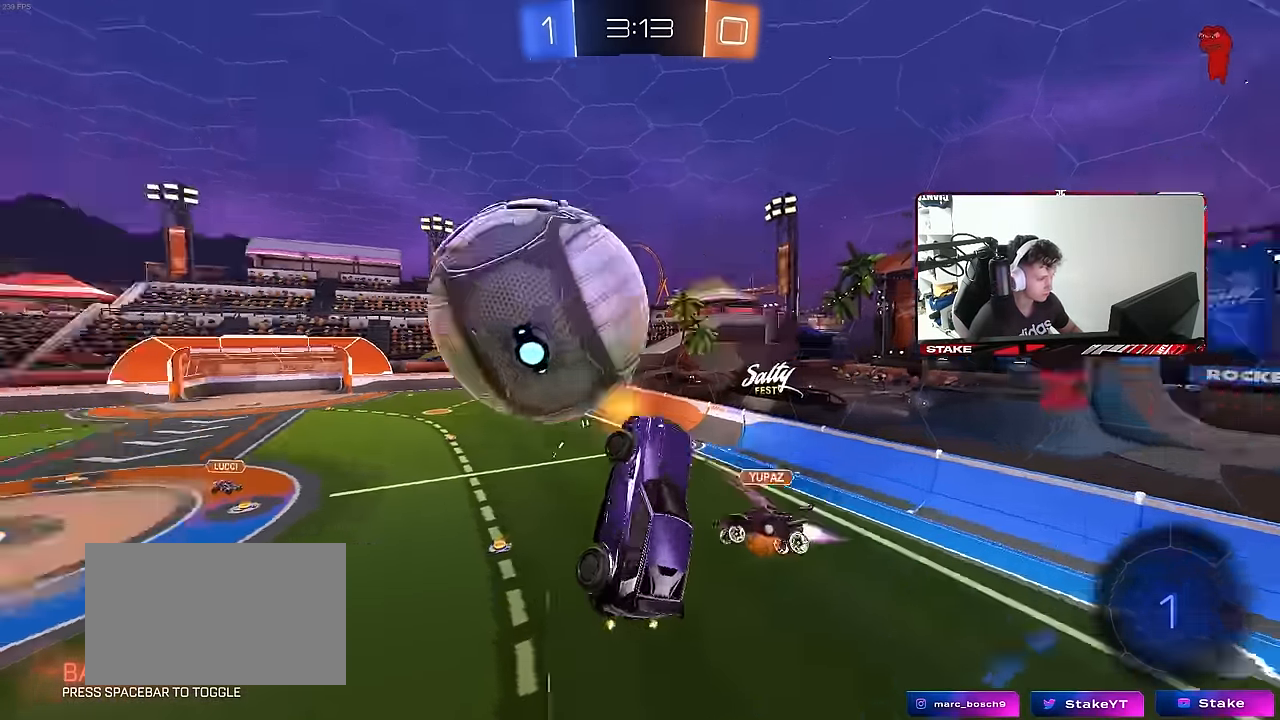
{"keys": ["a", "s"], "mouse": [], "mouse_move": "still", "events": [[150, "w", "up"], [333, "s", "down"], [433, "shift", "up"]]}
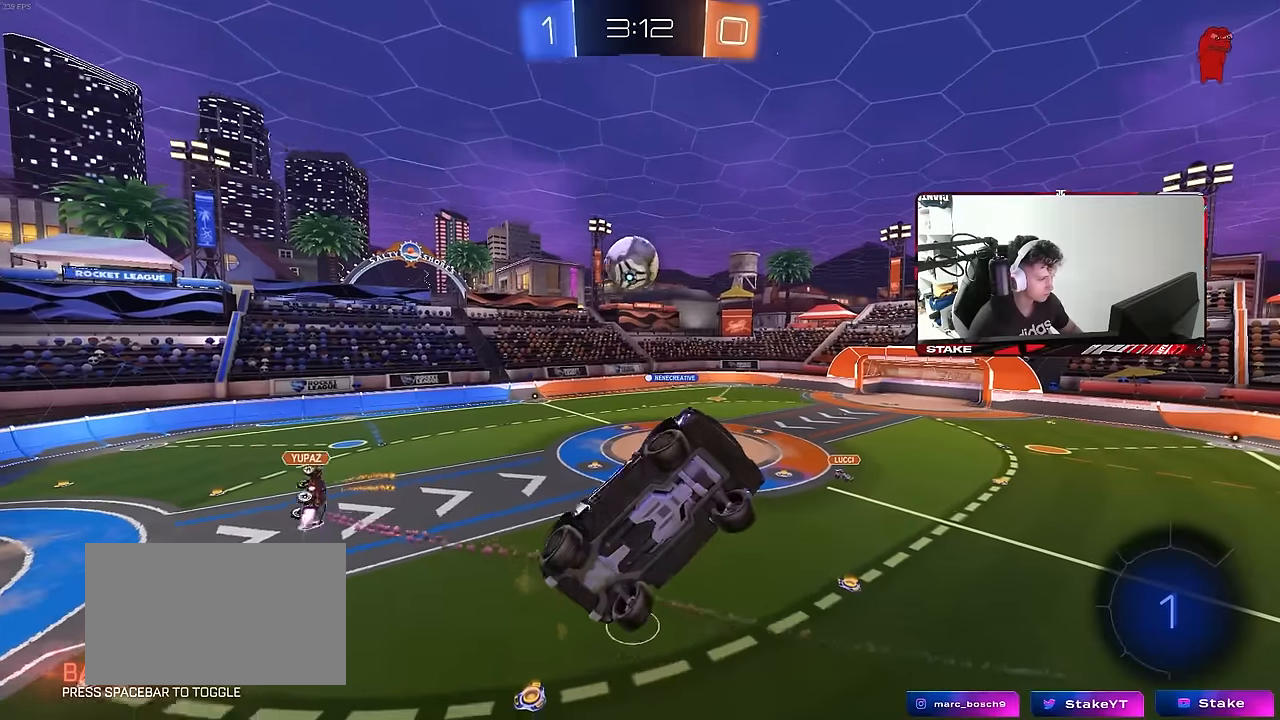
{"keys": ["a", "w"], "mouse": [], "mouse_move": "still", "events": [[216, "a", "up"], [216, "s", "up"], [216, "shift", "down"], [250, "d", "down"], [450, "w", "down"], [483, "a", "down"], [483, "d", "up"], [483, "shift", "up"]]}
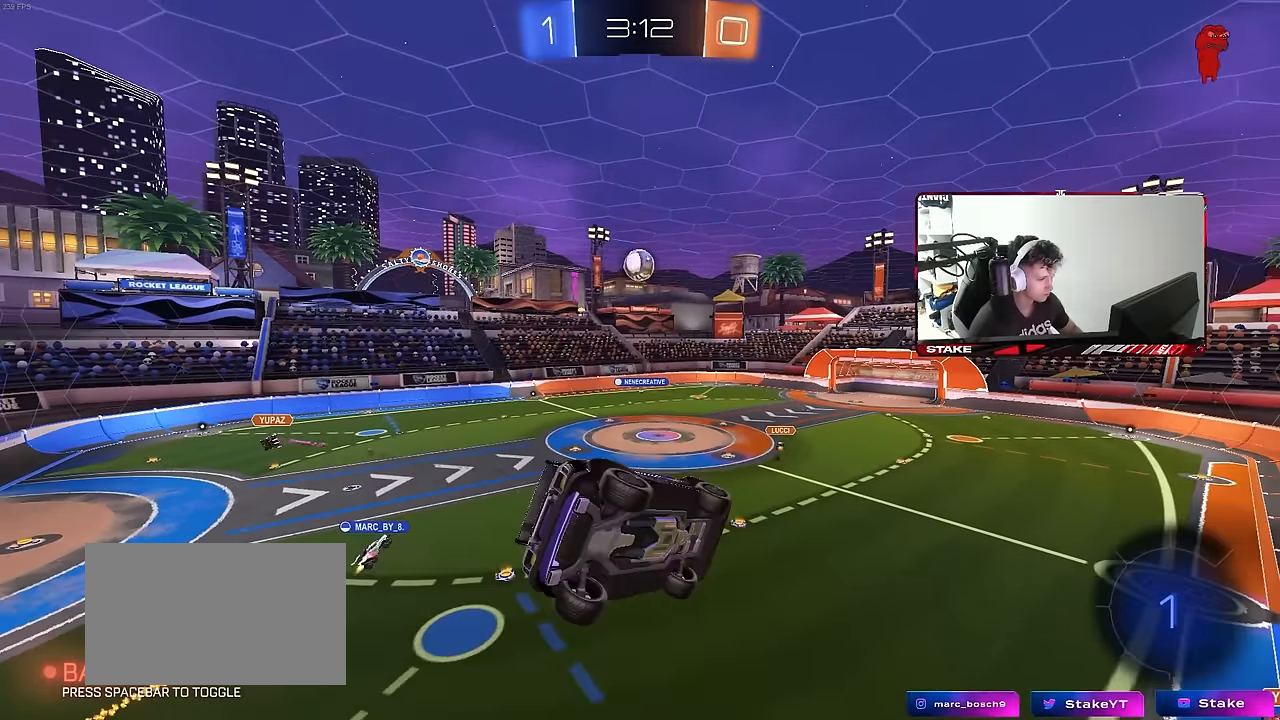
{"keys": ["a", "w"], "mouse": [], "mouse_move": "still", "events": [[83, "a", "up"], [83, "w", "up"], [266, "w", "down"], [316, "a", "down"]]}
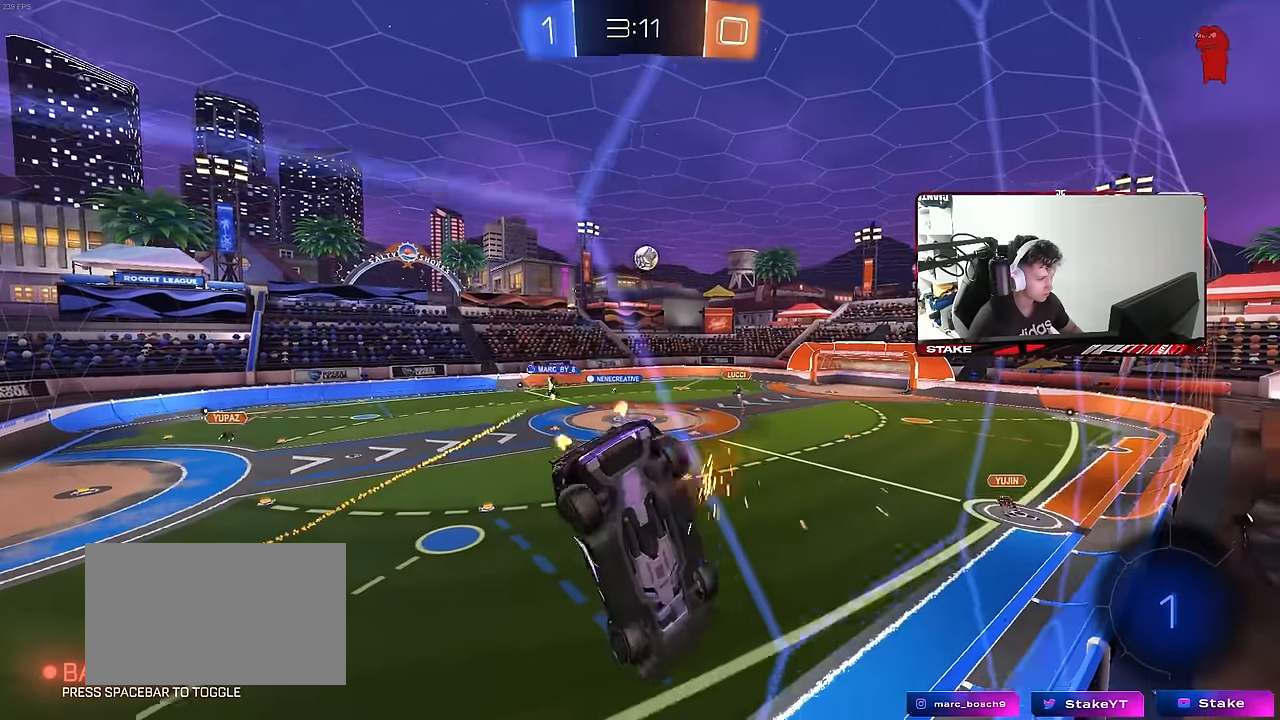
{"keys": ["a", "w"], "mouse": [], "mouse_move": "still", "events": [[200, "a", "up"], [233, "d", "down"], [333, "d", "up"], [383, "a", "down"]]}
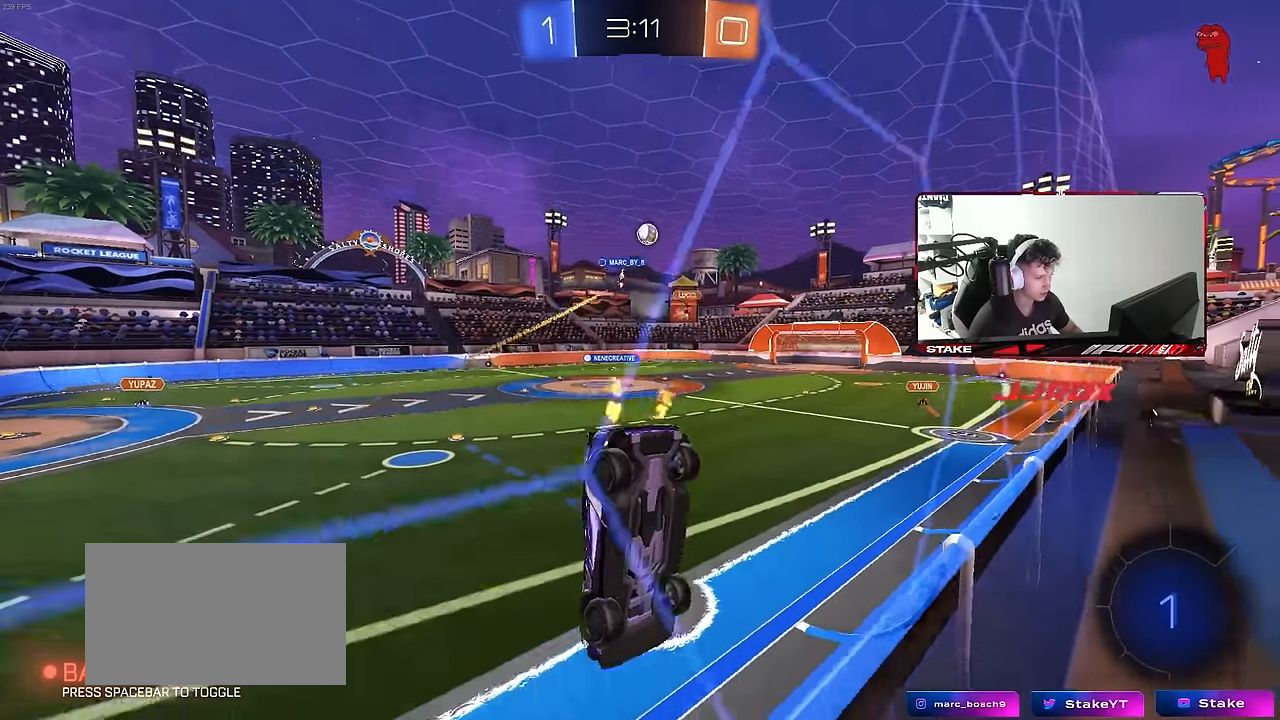
{"keys": ["w"], "mouse": [], "mouse_move": "still", "events": [[16, "a", "up"], [16, "d", "down"], [450, "d", "up"]]}
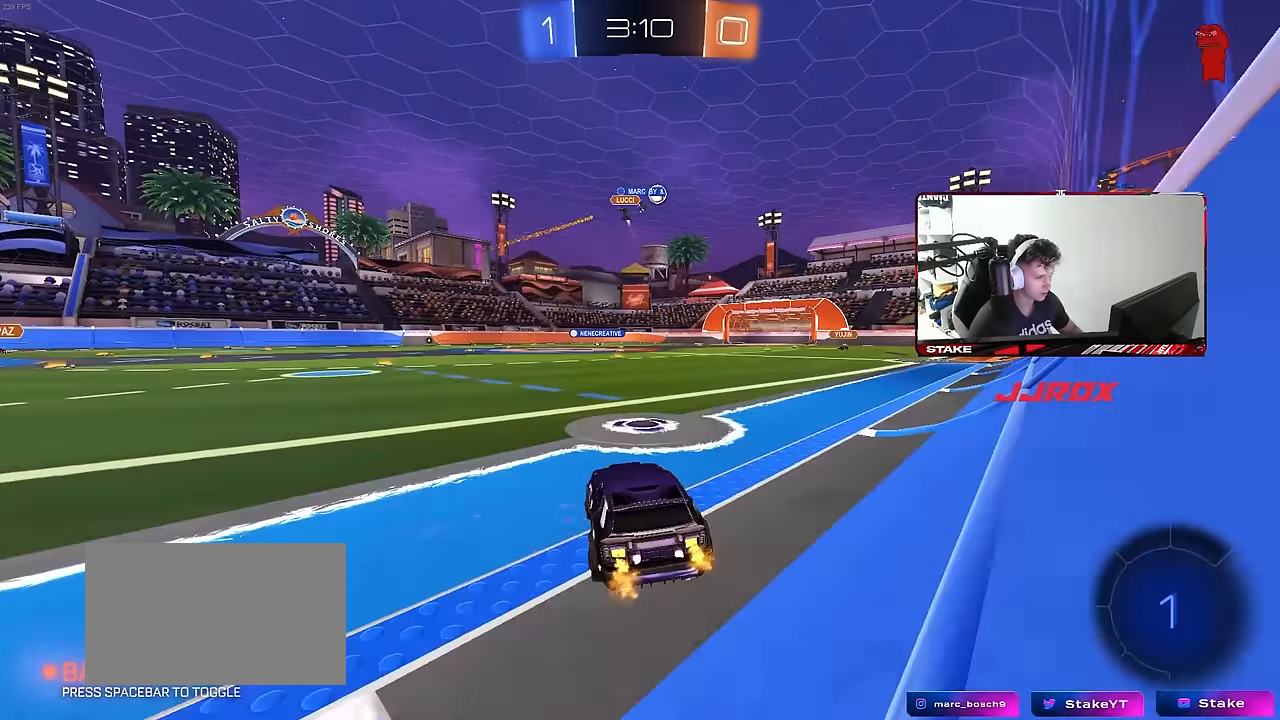
{"keys": ["a", "s", "shift"], "mouse": ["right"], "mouse_move": "down-left", "events": [[133, "d", "down"], [316, "d", "up"], [316, "mouse_left", "down"], [316, "mouse_right", "down"], [366, "a", "down"], [366, "shift", "down"], [416, "mouse_left", "up"], [416, "mouse_right", "up"], [466, "mouse_right", "down"], [500, "s", "down"], [500, "w", "up"]]}
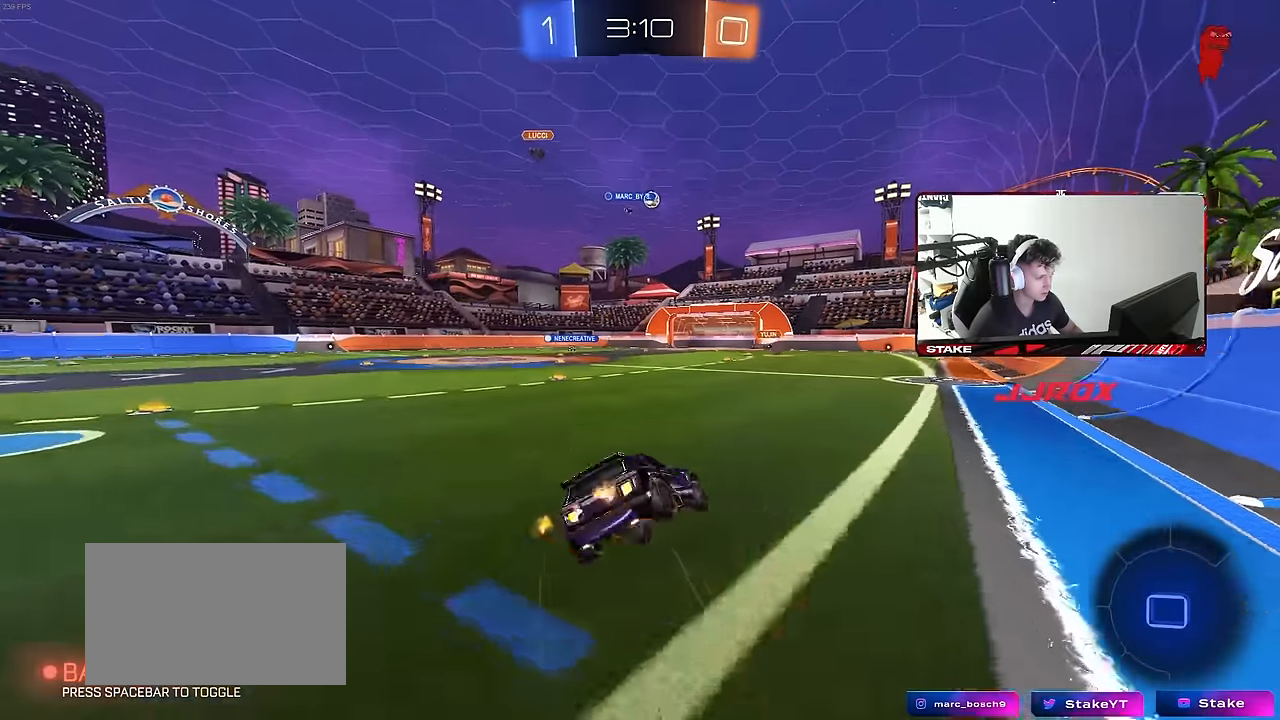
{"keys": ["a", "shift"], "mouse": [], "mouse_move": "still", "events": [[150, "mouse_right", "up"], [383, "s", "up"]]}
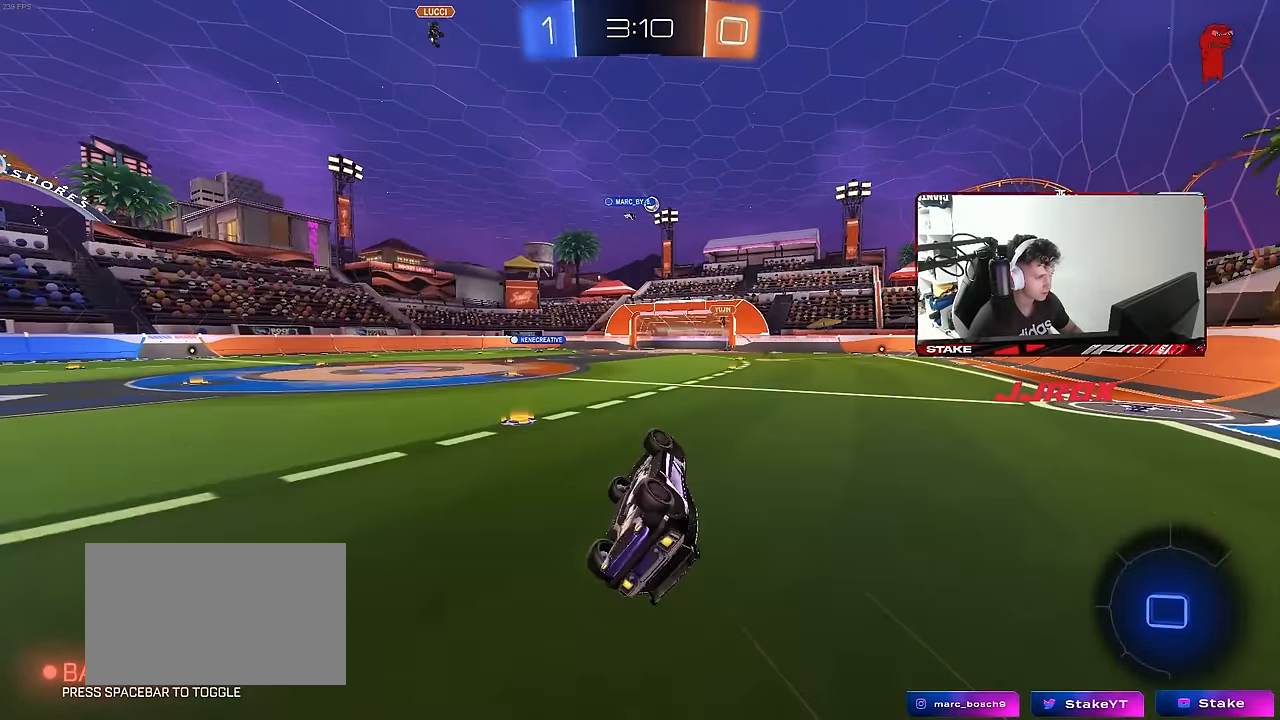
{"keys": ["w"], "mouse": [], "mouse_move": "still", "events": [[16, "s", "down"], [166, "s", "up"], [166, "shift", "up"], [300, "a", "up"], [400, "w", "down"]]}
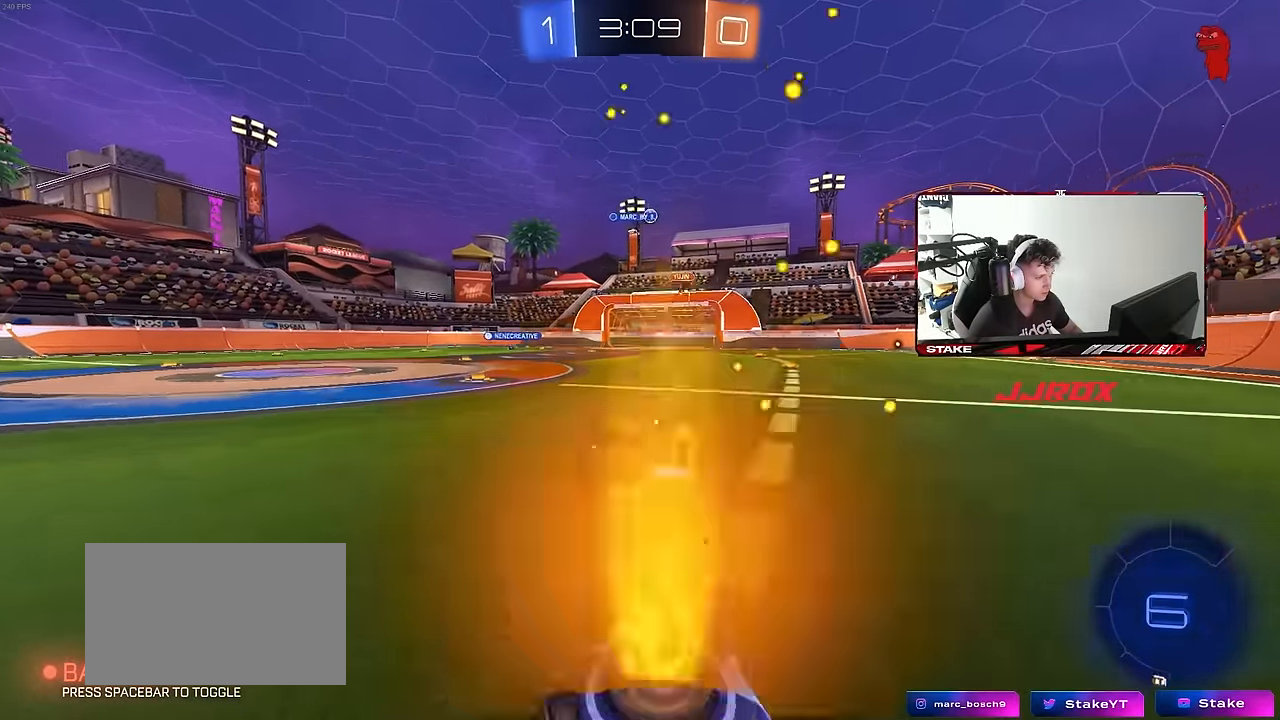
{"keys": ["w"], "mouse": [], "mouse_move": "still", "events": [[33, "a", "down"], [133, "a", "up"], [316, "d", "down"], [416, "d", "up"]]}
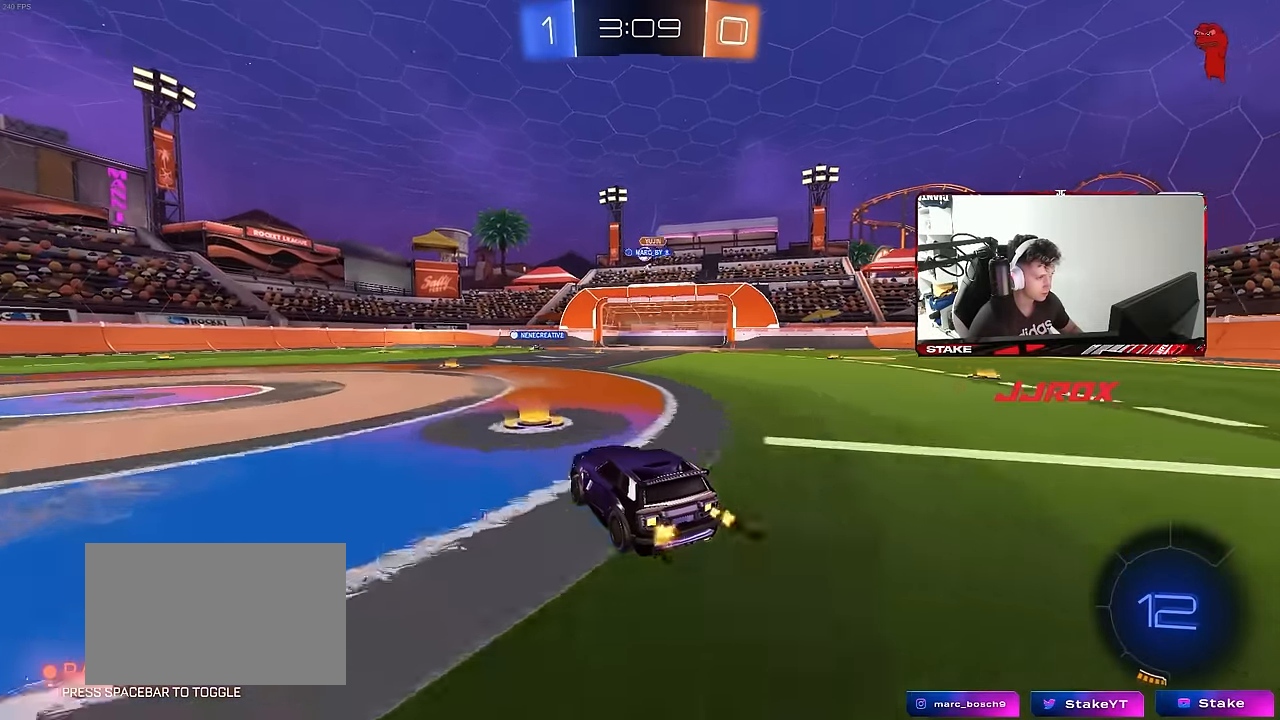
{"keys": ["w"], "mouse": [], "mouse_move": "still", "events": [[333, "d", "down"], [383, "d", "up"]]}
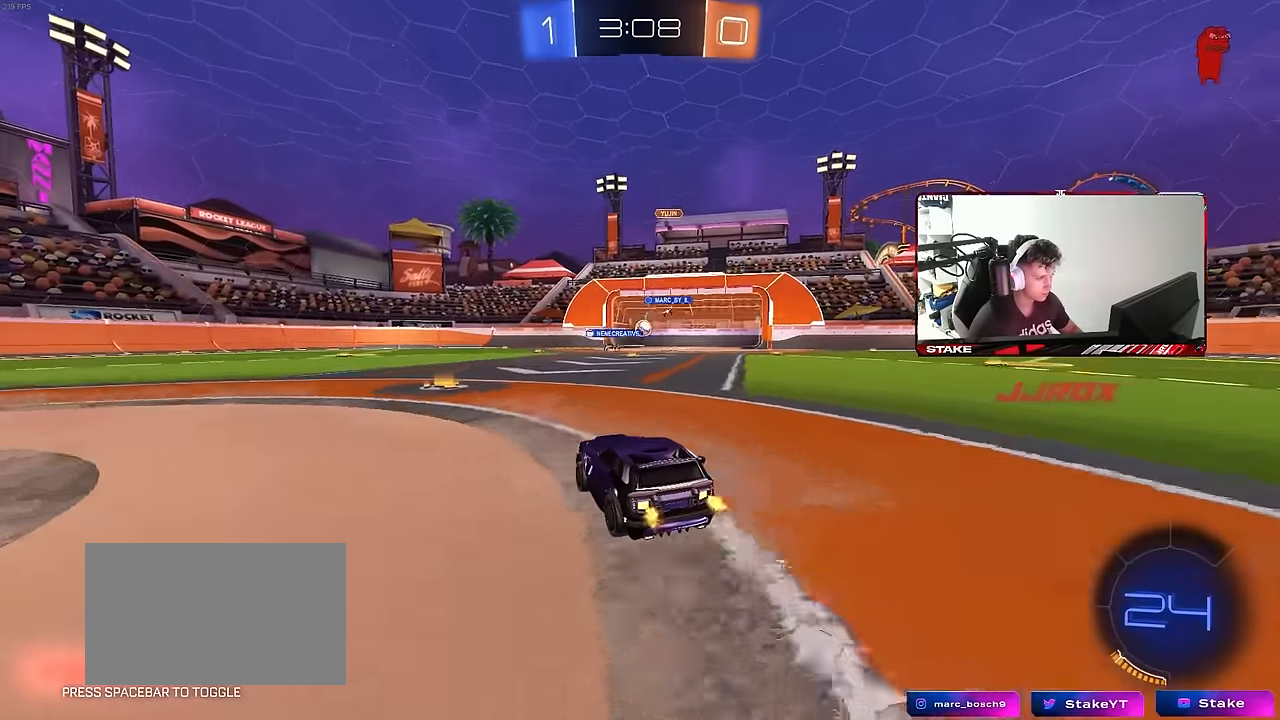
{"keys": ["d", "w"], "mouse": [], "mouse_move": "still", "events": [[116, "a", "down"], [200, "a", "up"], [450, "d", "down"]]}
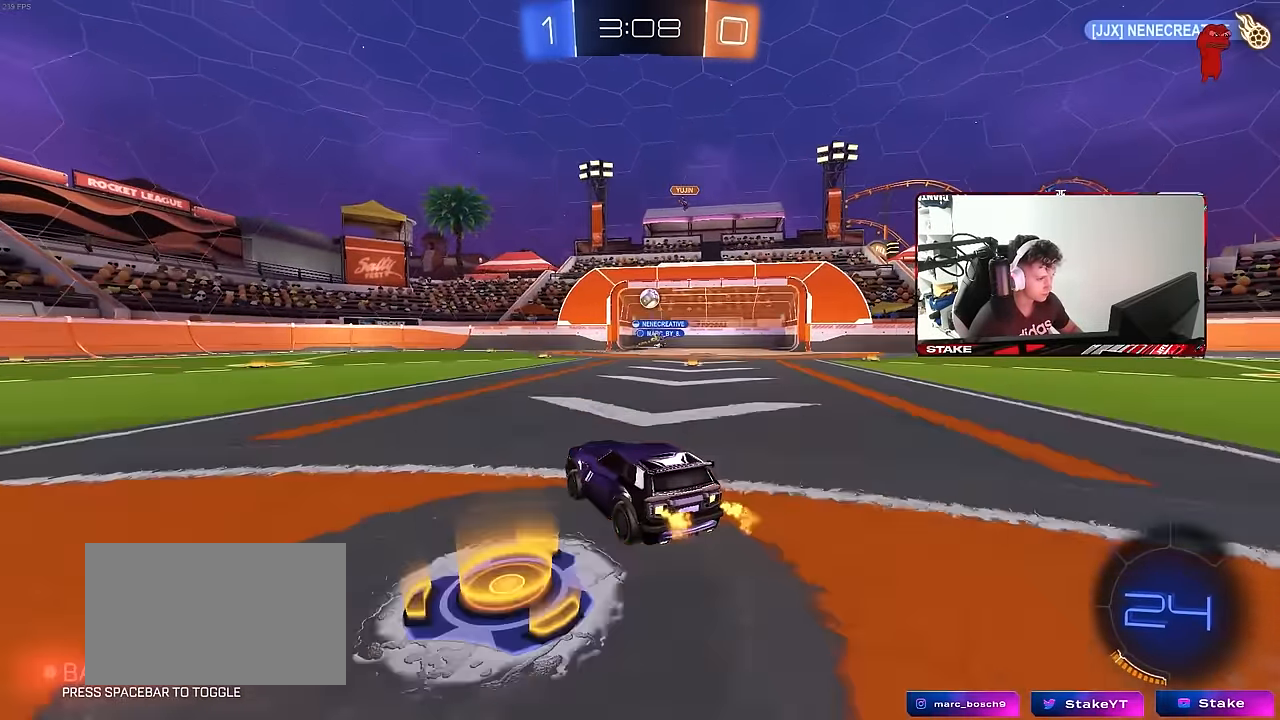
{"keys": ["d"], "mouse": ["left", "right"], "mouse_move": "down", "events": [[83, "shift", "down"], [133, "shift", "up"], [183, "d", "up"], [183, "w", "up"], [366, "d", "down"], [366, "mouse_right", "down"], [366, "s", "down"], [416, "a", "down"], [416, "d", "up"], [450, "mouse_left", "down"], [500, "a", "up"], [500, "d", "down"], [500, "s", "up"]]}
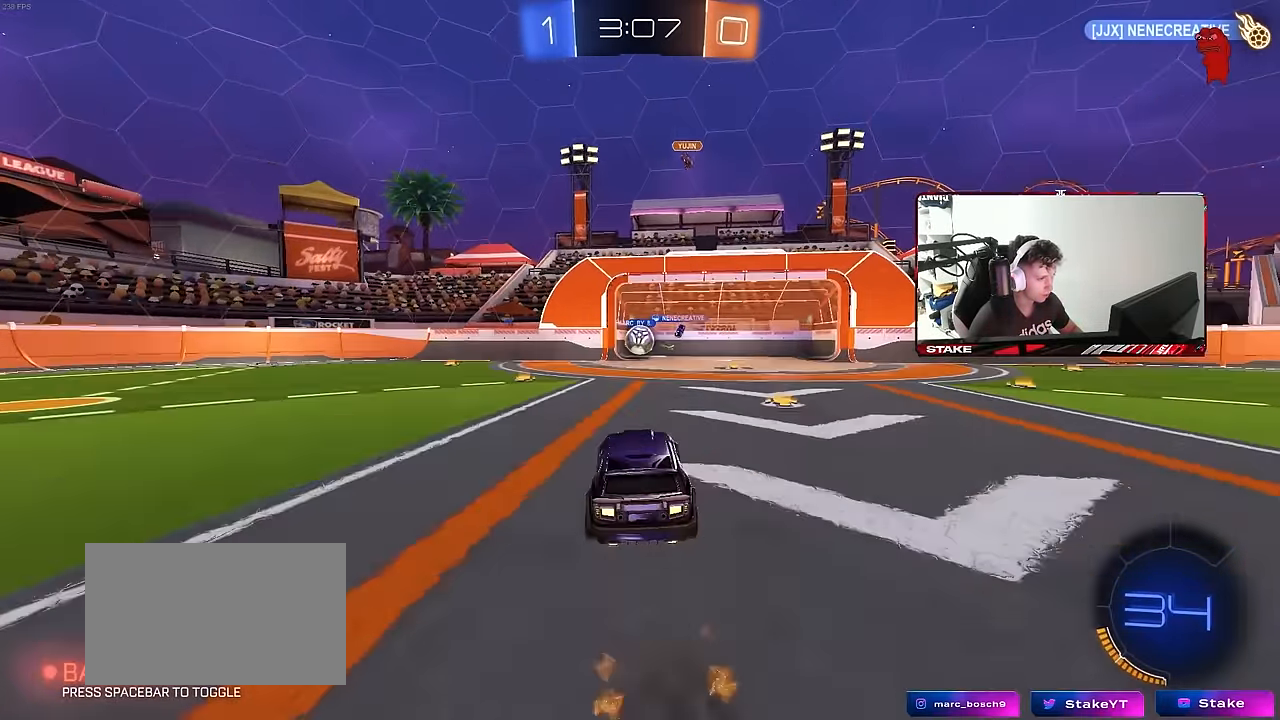
{"keys": ["a"], "mouse": ["left"], "mouse_move": "down-left", "events": [[50, "d", "up"], [50, "mouse_right", "up"], [100, "mouse_right", "down"], [200, "a", "down"], [200, "mouse_left", "up"], [233, "mouse_right", "up"], [233, "w", "down"], [333, "mouse_left", "down"], [383, "w", "up"]]}
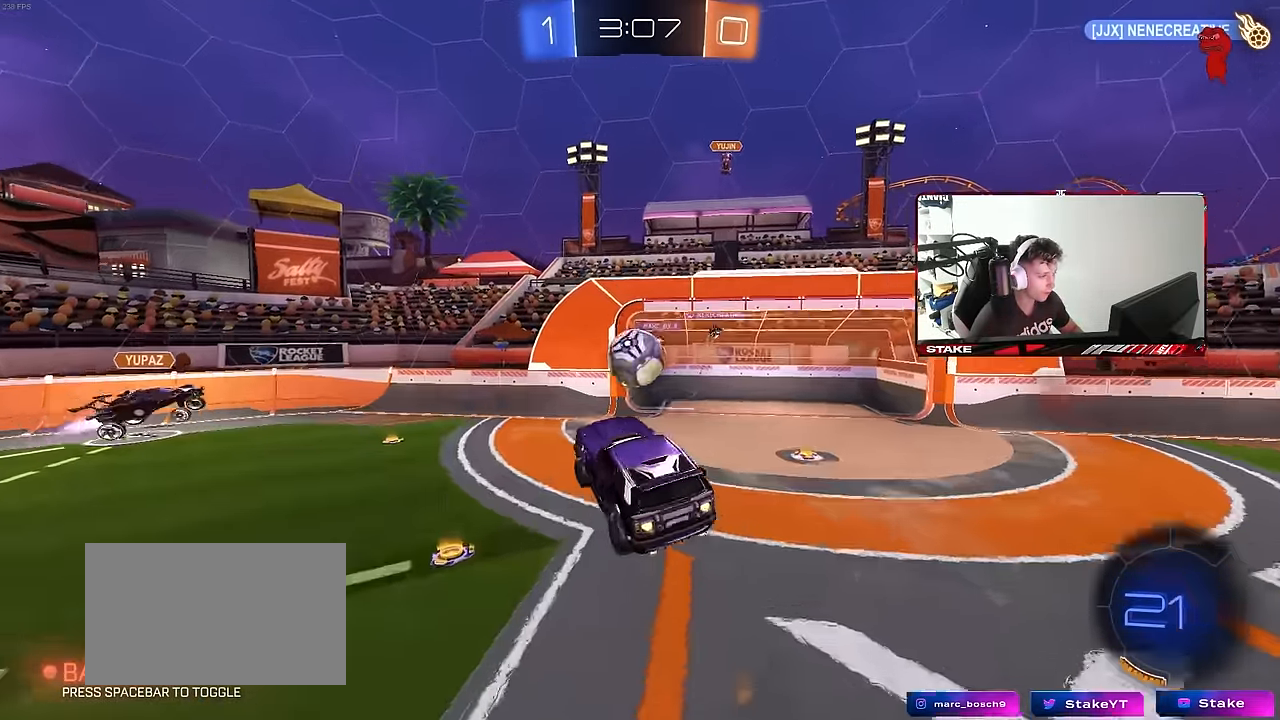
{"keys": ["shift", "w"], "mouse": [], "mouse_move": "still", "events": [[66, "a", "up"], [66, "d", "down"], [216, "w", "down"], [400, "mouse_left", "up"], [400, "shift", "down"], [500, "d", "up"]]}
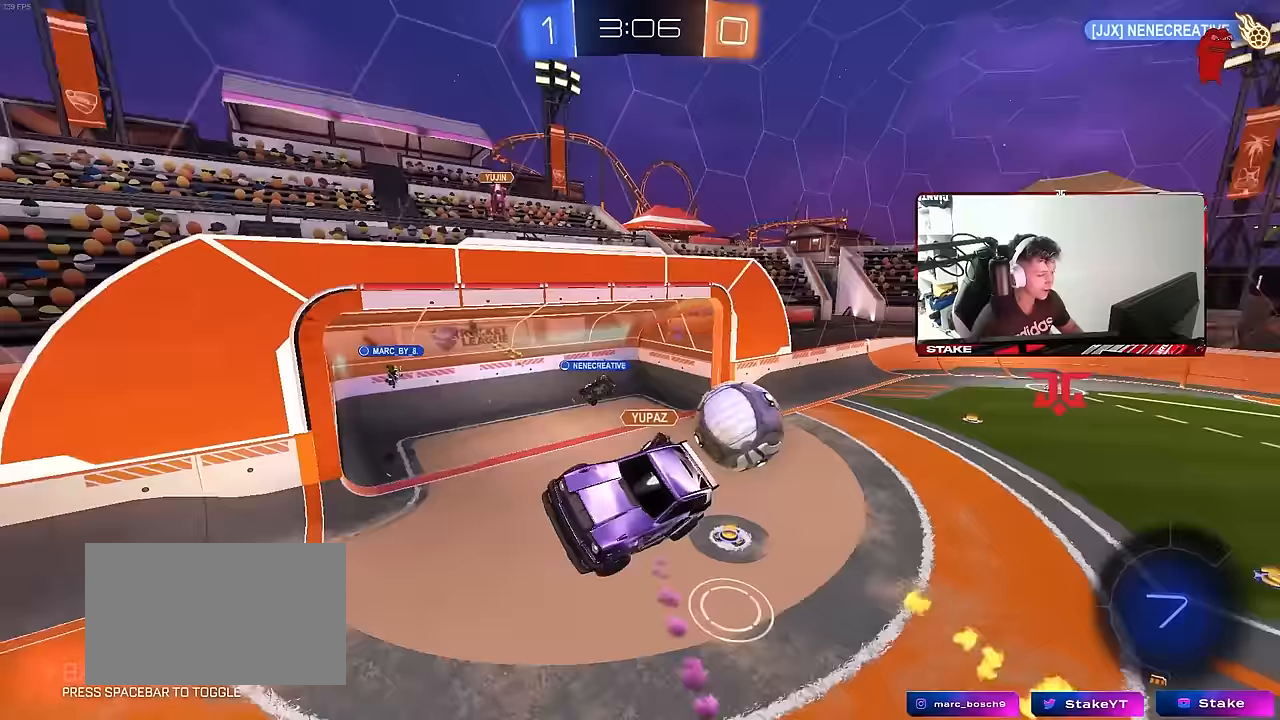
{"keys": ["d", "w"], "mouse": [], "mouse_move": "still", "events": [[33, "w", "up"], [83, "a", "down"], [317, "a", "up"], [317, "shift", "up"], [367, "d", "down"], [450, "w", "down"]]}
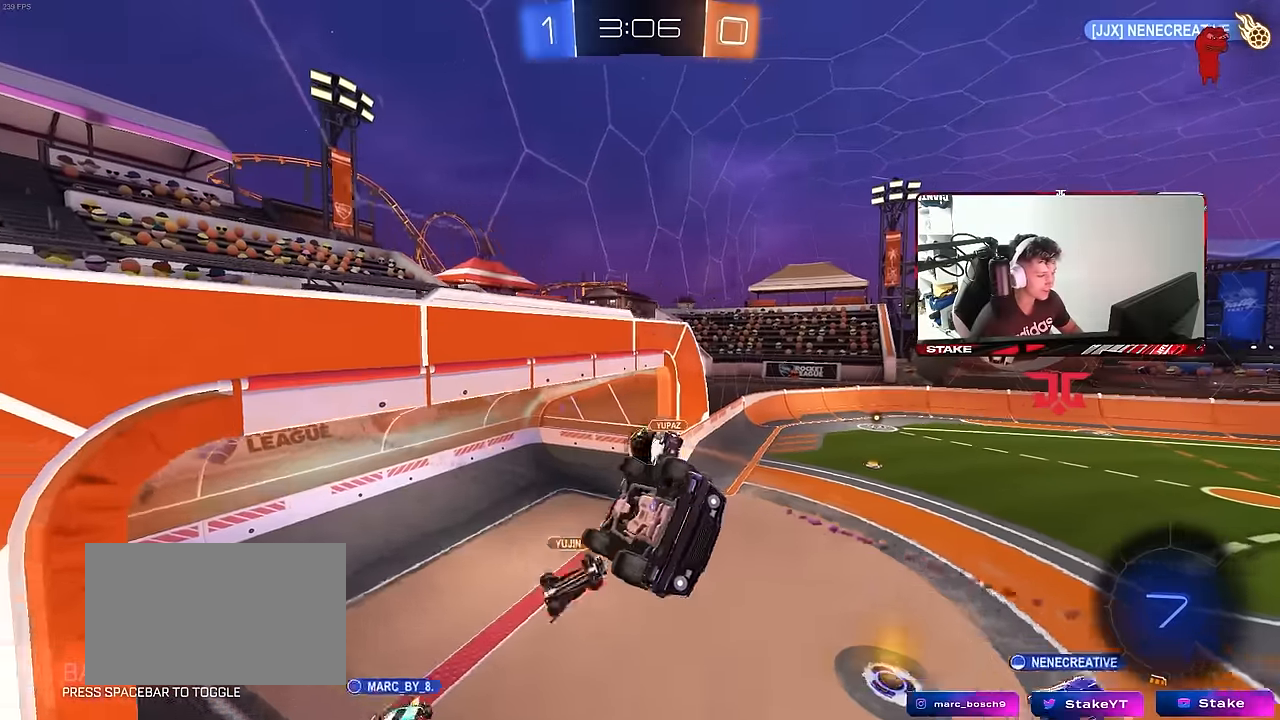
{"keys": [], "mouse": [], "mouse_move": "still", "events": [[50, "a", "down"], [50, "d", "up"], [50, "shift", "down"], [100, "a", "up"], [150, "shift", "up"], [150, "w", "up"]]}